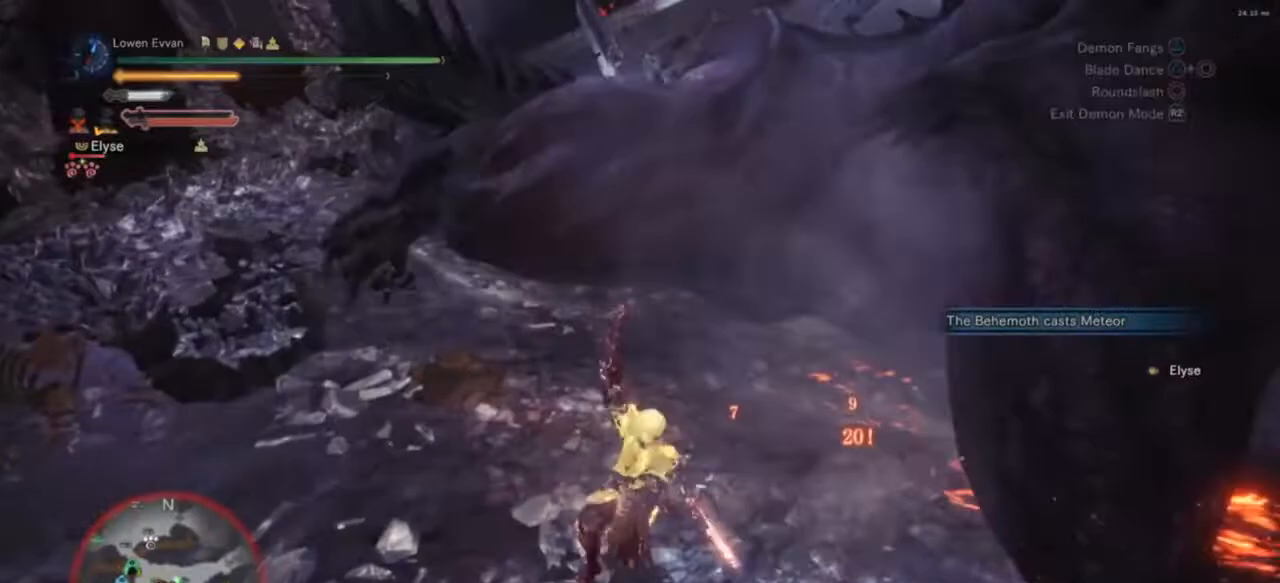
Gameplay with a controller (PlayStation layout); each line is a JSON object with the inputs held at the frame after it. "events" lists button and stick changes between this image and that frame as [ms after this image, input, new state], when the widget could be followed in between. Not read: L3.
{"buttons": [], "left_stick": "left", "right_stick": "center", "events": [[167, "CROSS", "down"], [267, "CROSS", "up"]]}
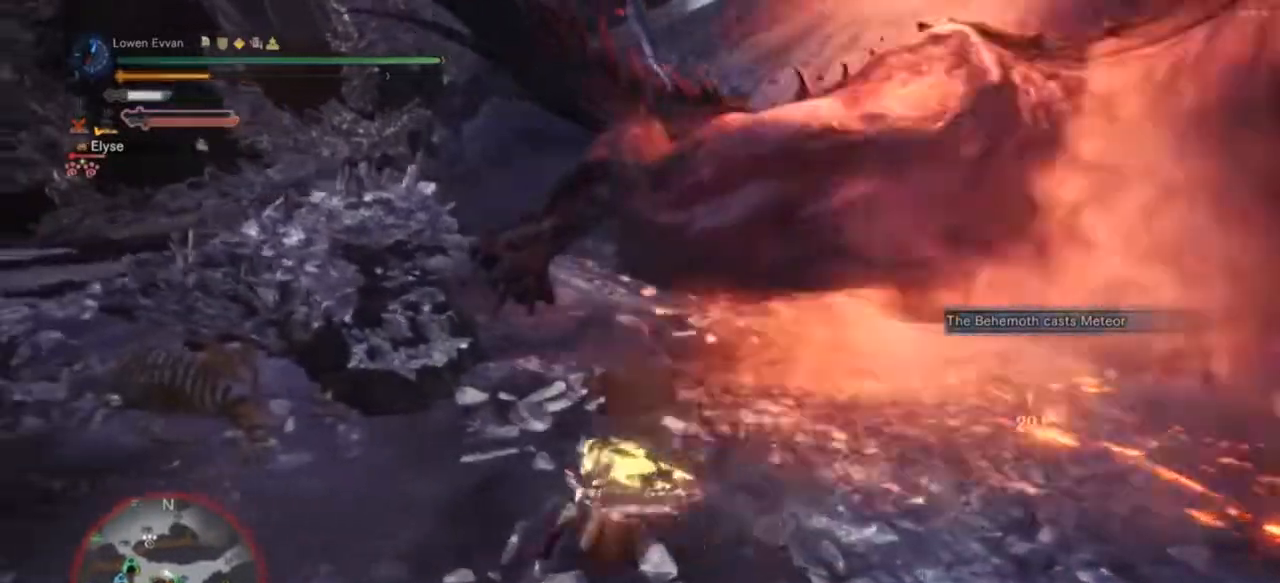
{"buttons": [], "left_stick": "right", "right_stick": "center", "events": [[100, "left_stick", "down-left"], [133, "right_stick", "right"], [167, "R2", "down"], [233, "left_stick", "down"], [367, "R2", "up"], [400, "left_stick", "right"], [500, "right_stick", "center"]]}
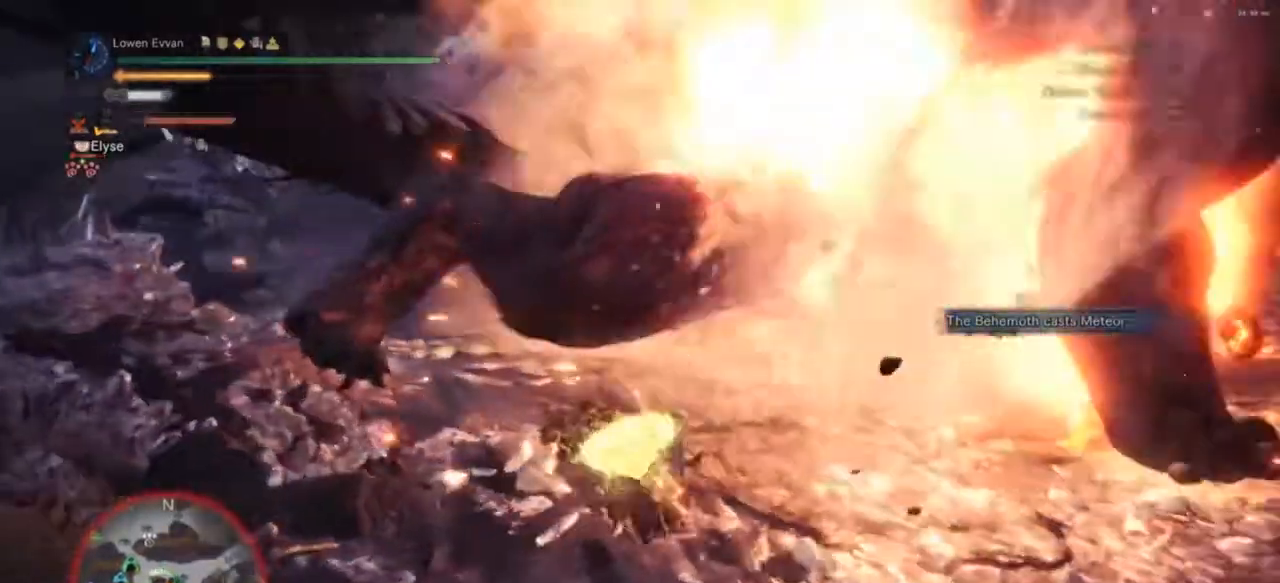
{"buttons": [], "left_stick": "up-right", "right_stick": "center", "events": [[267, "left_stick", "up-right"], [267, "right_stick", "down-right"], [467, "right_stick", "center"]]}
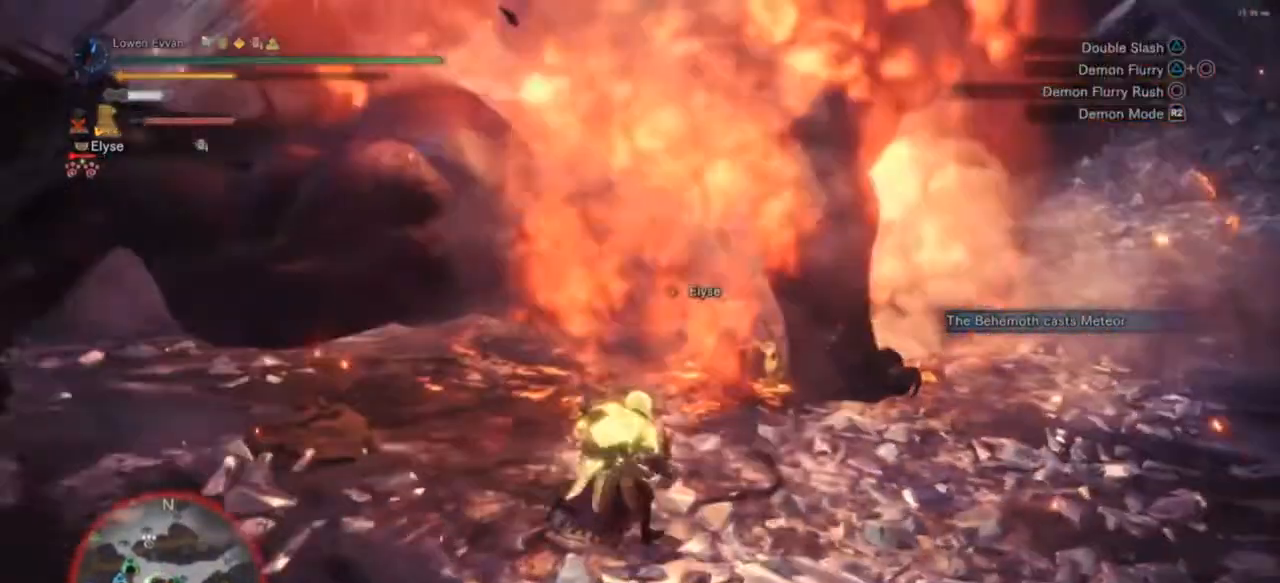
{"buttons": [], "left_stick": "center", "right_stick": "center", "events": [[100, "CIRCLE", "down"], [100, "left_stick", "up"], [167, "CIRCLE", "up"], [333, "left_stick", "center"]]}
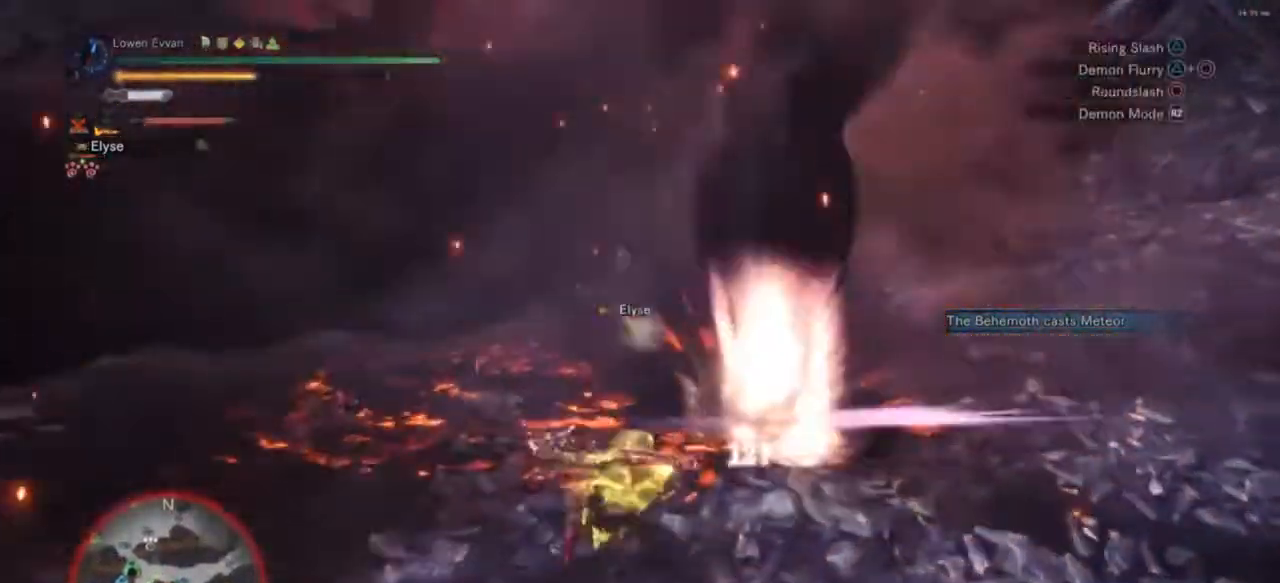
{"buttons": [], "left_stick": "down-right", "right_stick": "down-right", "events": [[200, "left_stick", "down"], [267, "left_stick", "down-right"], [433, "right_stick", "down-right"]]}
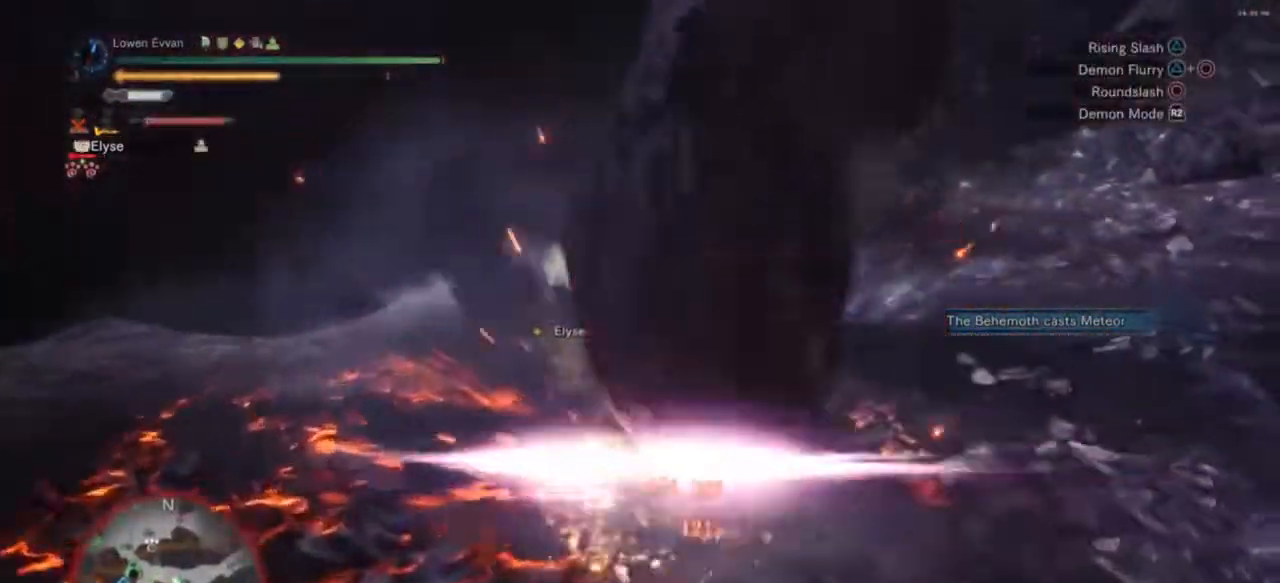
{"buttons": [], "left_stick": "down", "right_stick": "center", "events": [[133, "right_stick", "center"], [167, "R2", "down"], [267, "left_stick", "down"], [300, "R2", "up"]]}
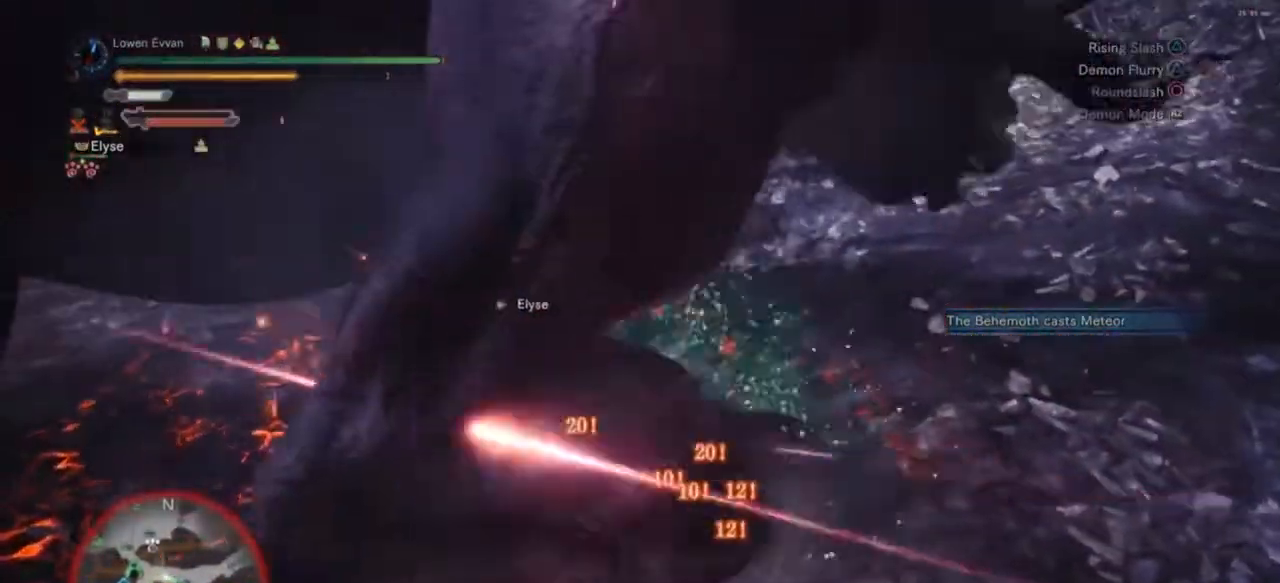
{"buttons": ["TRIANGLE"], "left_stick": "down-right", "right_stick": "center", "events": [[267, "TRIANGLE", "down"], [367, "TRIANGLE", "up"], [400, "left_stick", "down-right"], [467, "TRIANGLE", "down"]]}
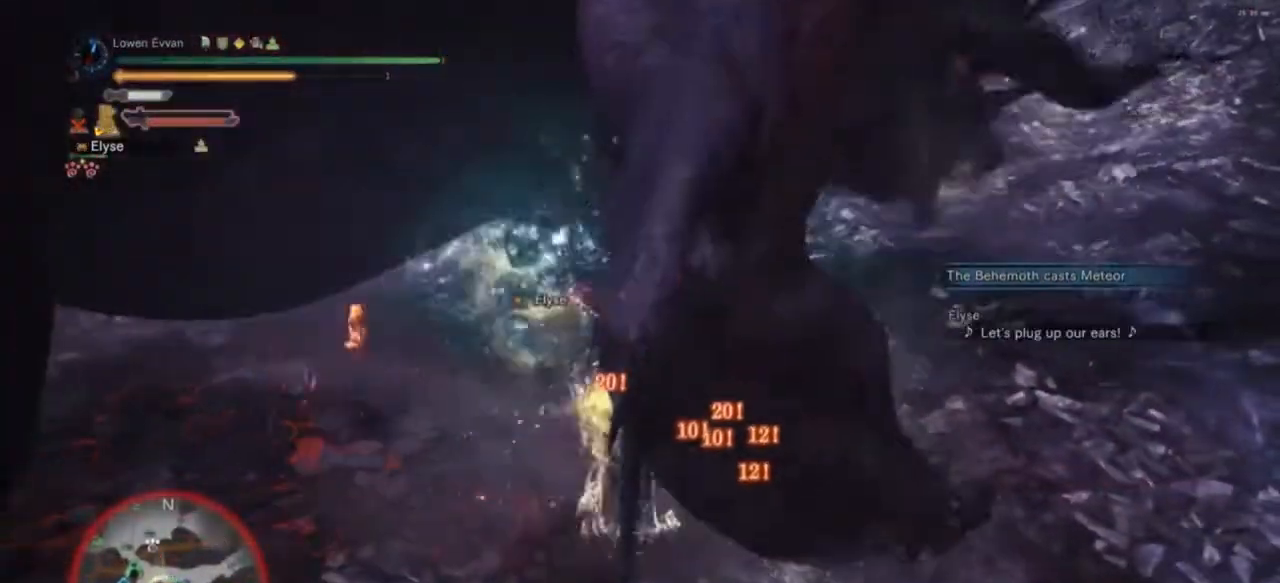
{"buttons": ["TRIANGLE"], "left_stick": "center", "right_stick": "center", "events": [[33, "TRIANGLE", "up"], [133, "TRIANGLE", "down"], [233, "TRIANGLE", "up"], [300, "TRIANGLE", "down"], [367, "left_stick", "center"]]}
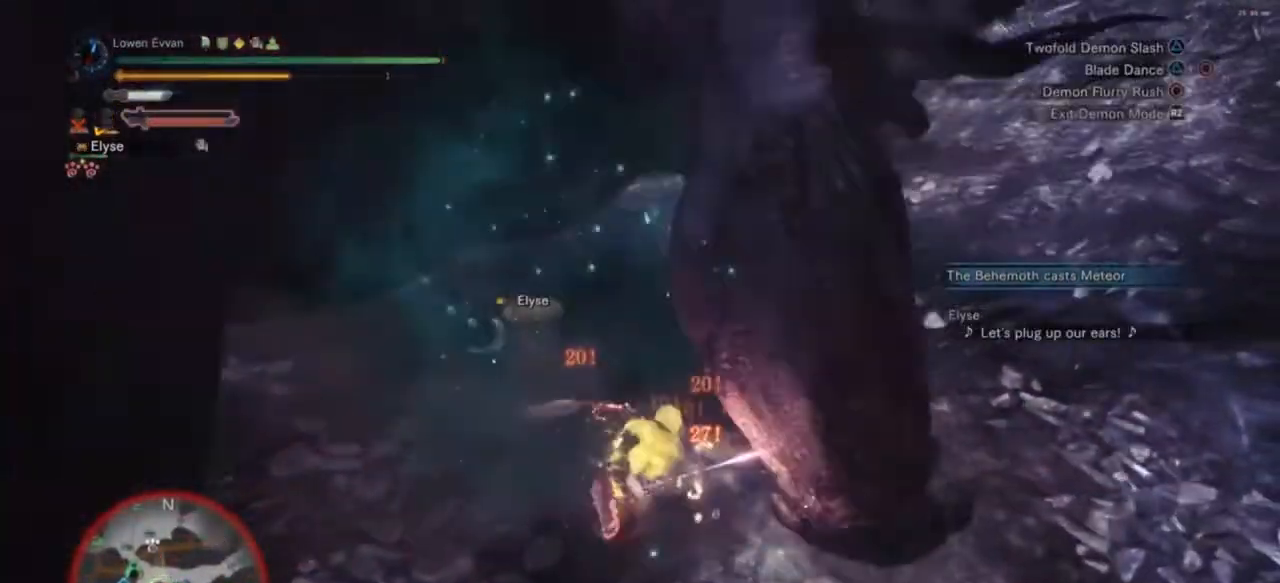
{"buttons": ["TRIANGLE"], "left_stick": "center", "right_stick": "center", "events": [[33, "TRIANGLE", "up"], [133, "TRIANGLE", "down"], [233, "TRIANGLE", "up"], [300, "TRIANGLE", "down"], [367, "TRIANGLE", "up"], [467, "TRIANGLE", "down"]]}
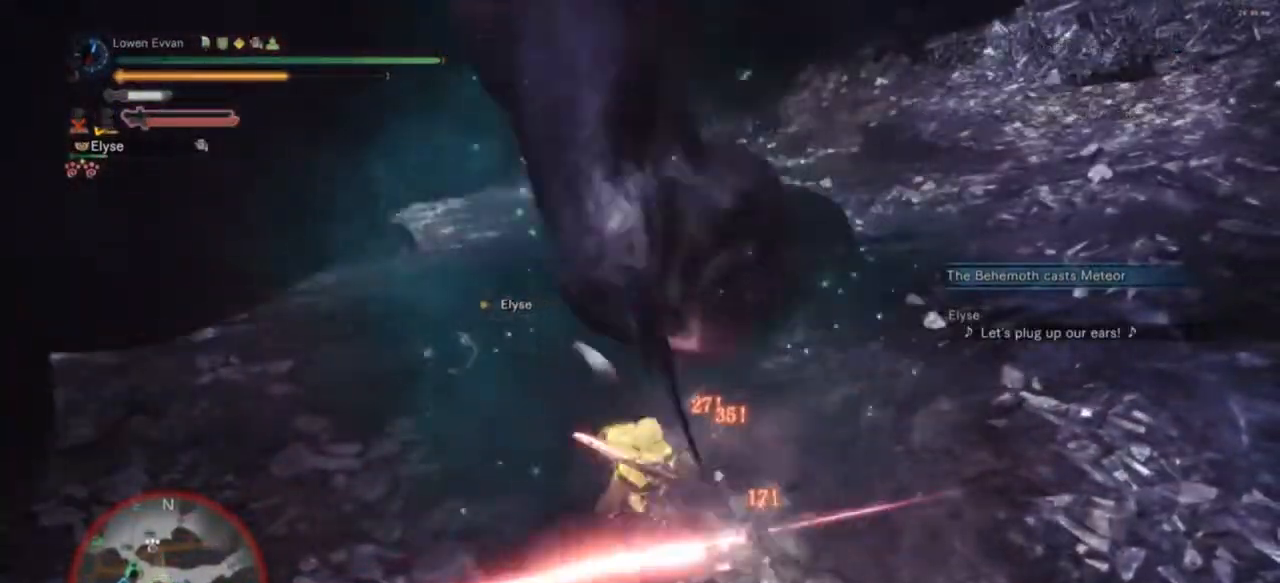
{"buttons": [], "left_stick": "center", "right_stick": "center", "events": [[33, "TRIANGLE", "up"], [133, "TRIANGLE", "down"], [200, "TRIANGLE", "up"]]}
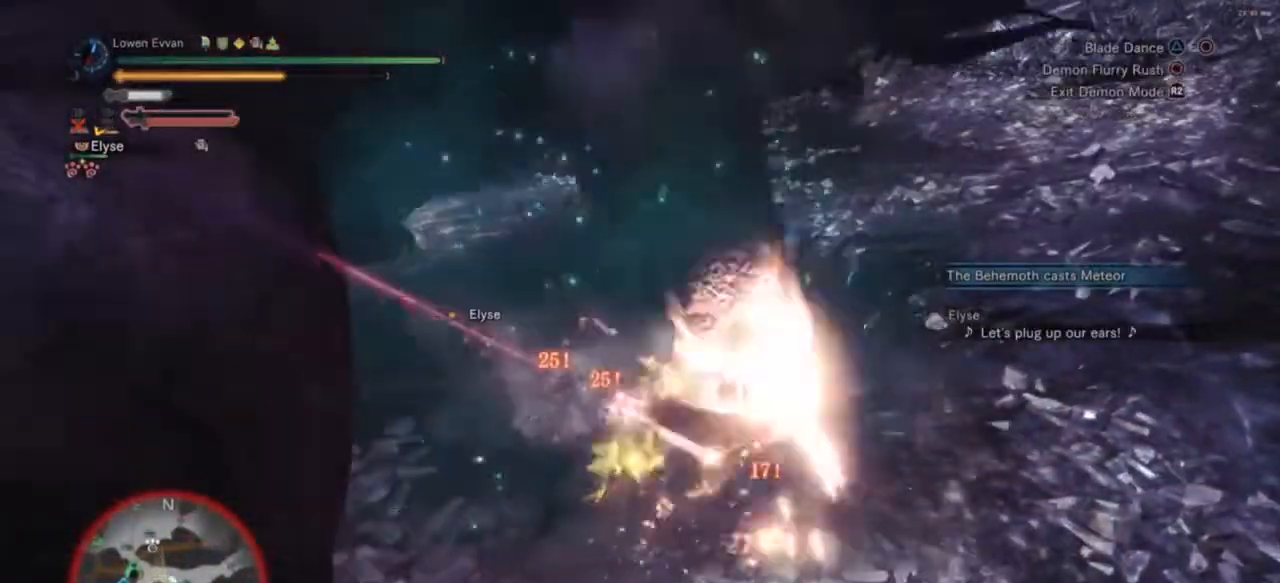
{"buttons": [], "left_stick": "up-left", "right_stick": "center", "events": [[133, "left_stick", "left"], [267, "CROSS", "down"], [333, "left_stick", "up-left"], [367, "CROSS", "up"]]}
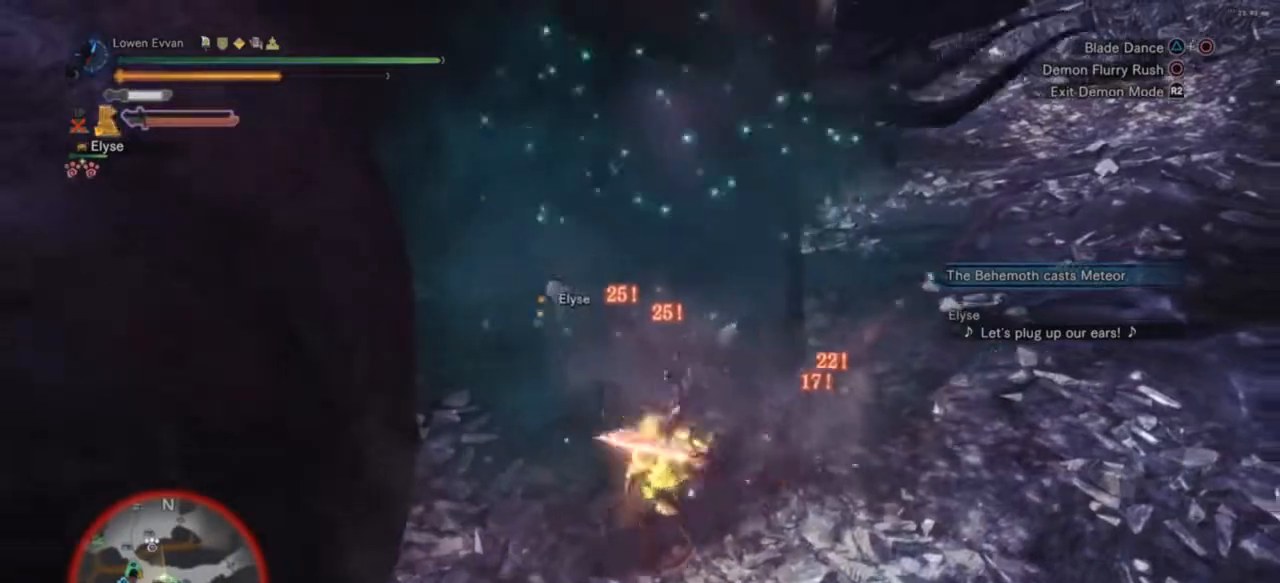
{"buttons": [], "left_stick": "down", "right_stick": "center", "events": [[267, "left_stick", "left"], [400, "left_stick", "down"]]}
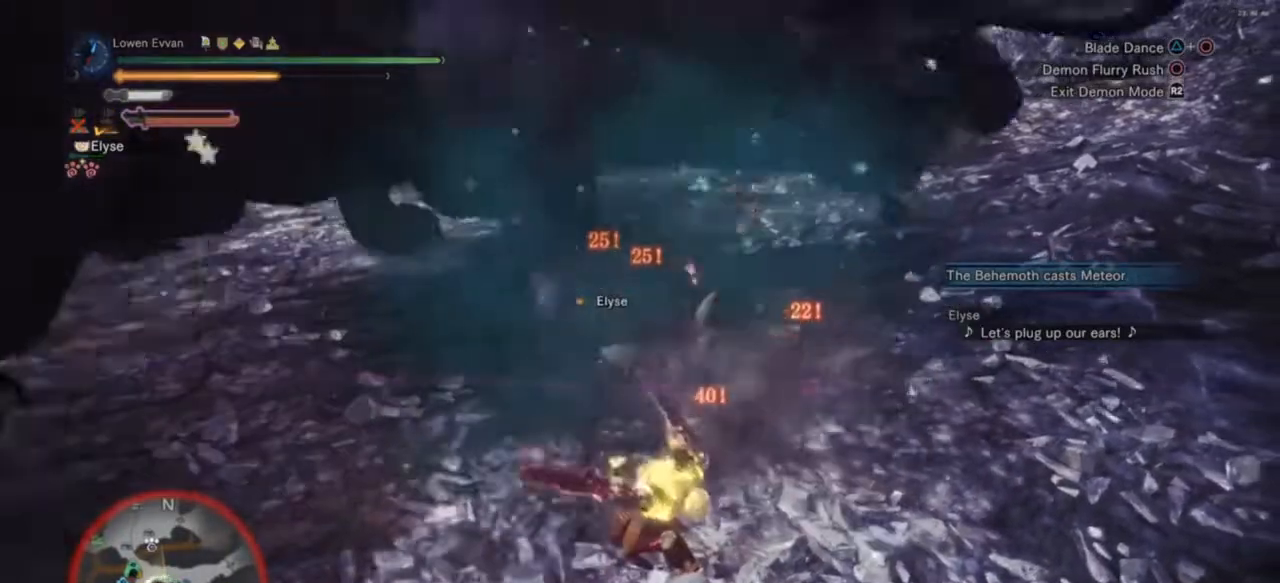
{"buttons": [], "left_stick": "down", "right_stick": "center", "events": [[67, "CROSS", "down"], [167, "CROSS", "up"]]}
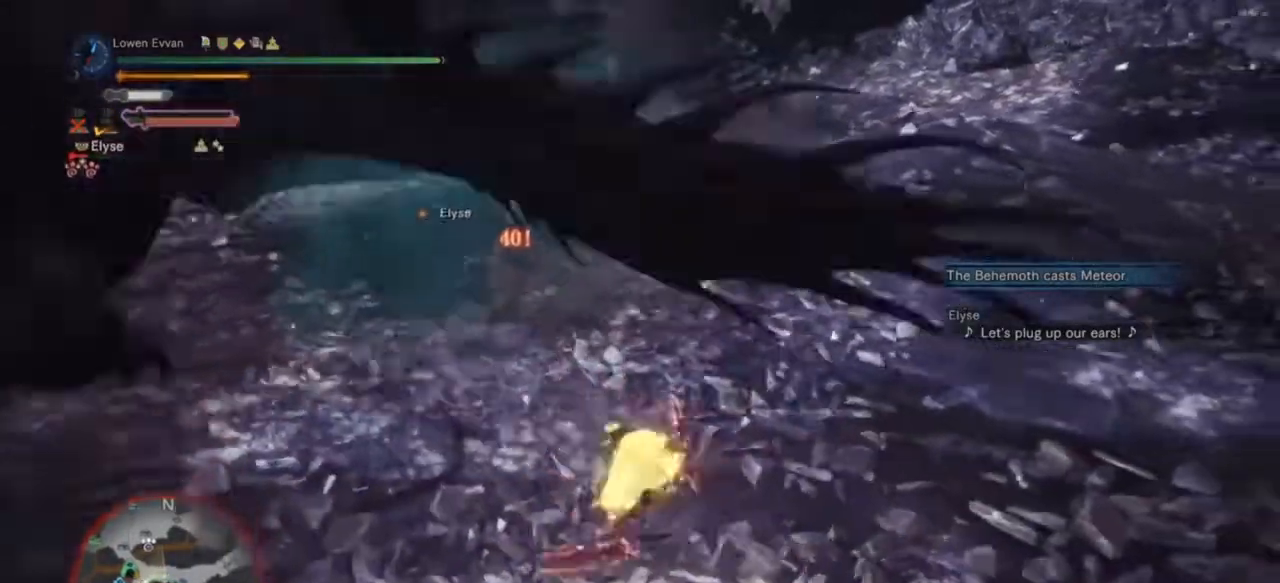
{"buttons": [], "left_stick": "center", "right_stick": "center", "events": [[67, "left_stick", "down-left"], [133, "right_stick", "left"], [167, "left_stick", "left"], [300, "left_stick", "up-left"], [367, "right_stick", "center"], [467, "left_stick", "center"]]}
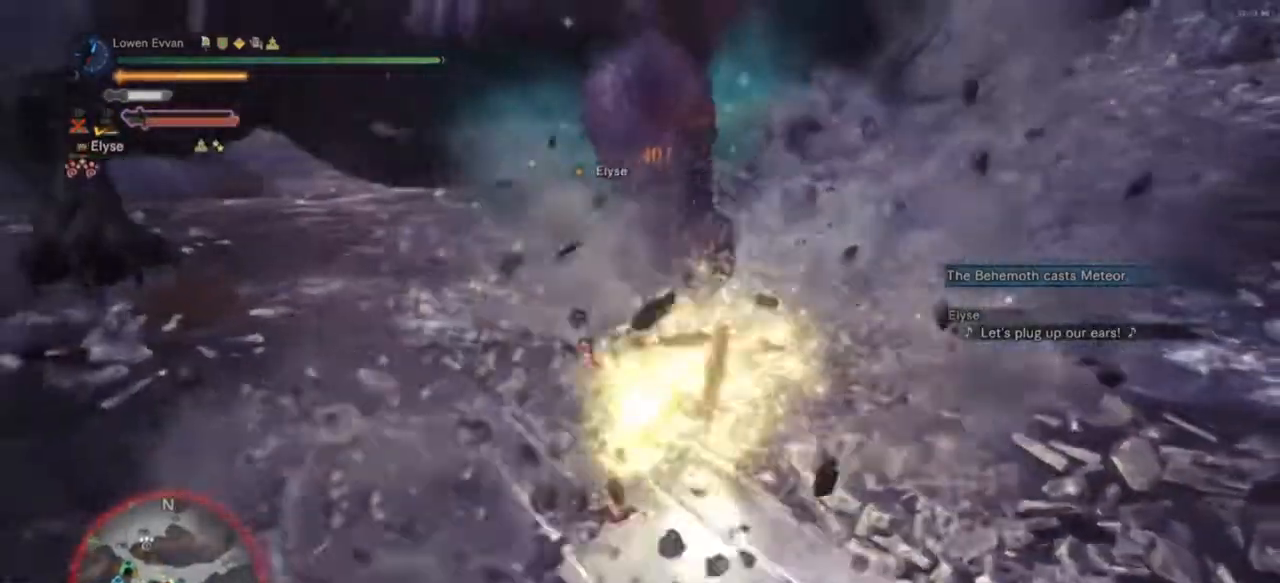
{"buttons": [], "left_stick": "up", "right_stick": "center", "events": [[133, "left_stick", "up"], [400, "CIRCLE", "down"], [500, "CIRCLE", "up"]]}
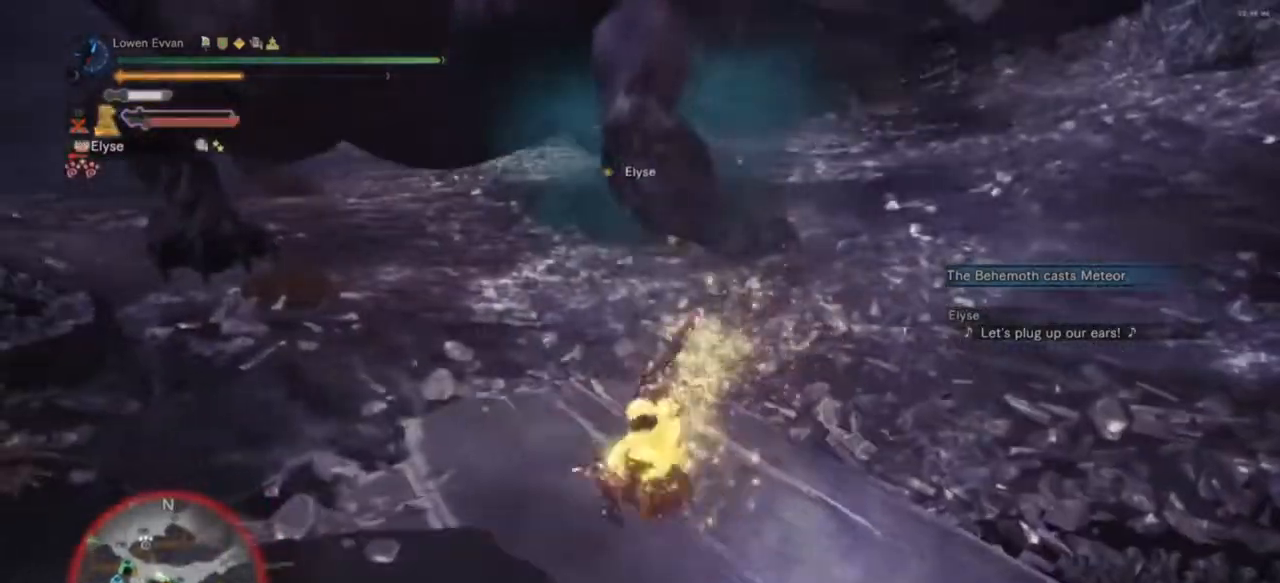
{"buttons": [], "left_stick": "up-right", "right_stick": "center", "events": [[100, "CIRCLE", "down"], [167, "CIRCLE", "up"], [233, "CIRCLE", "down"], [333, "CIRCLE", "up"], [467, "left_stick", "up-right"]]}
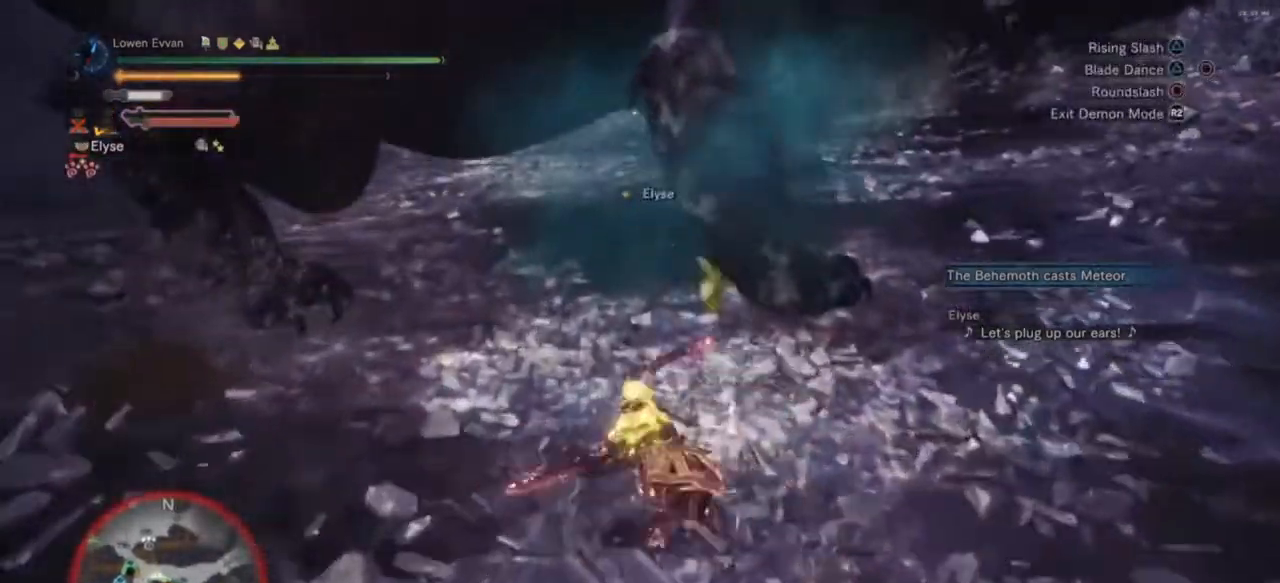
{"buttons": [], "left_stick": "right", "right_stick": "center", "events": [[333, "left_stick", "right"], [367, "TRIANGLE", "down"], [467, "TRIANGLE", "up"]]}
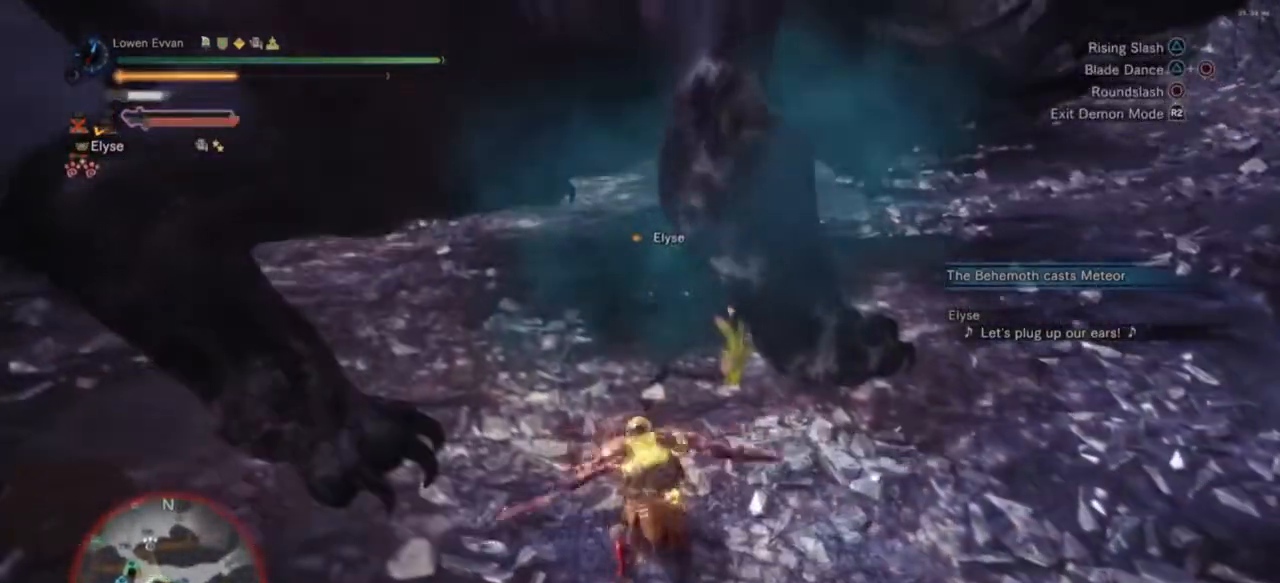
{"buttons": [], "left_stick": "up-right", "right_stick": "center", "events": [[33, "TRIANGLE", "down"], [133, "TRIANGLE", "up"], [233, "TRIANGLE", "down"], [300, "TRIANGLE", "up"], [400, "TRIANGLE", "down"], [467, "TRIANGLE", "up"], [500, "left_stick", "up-right"]]}
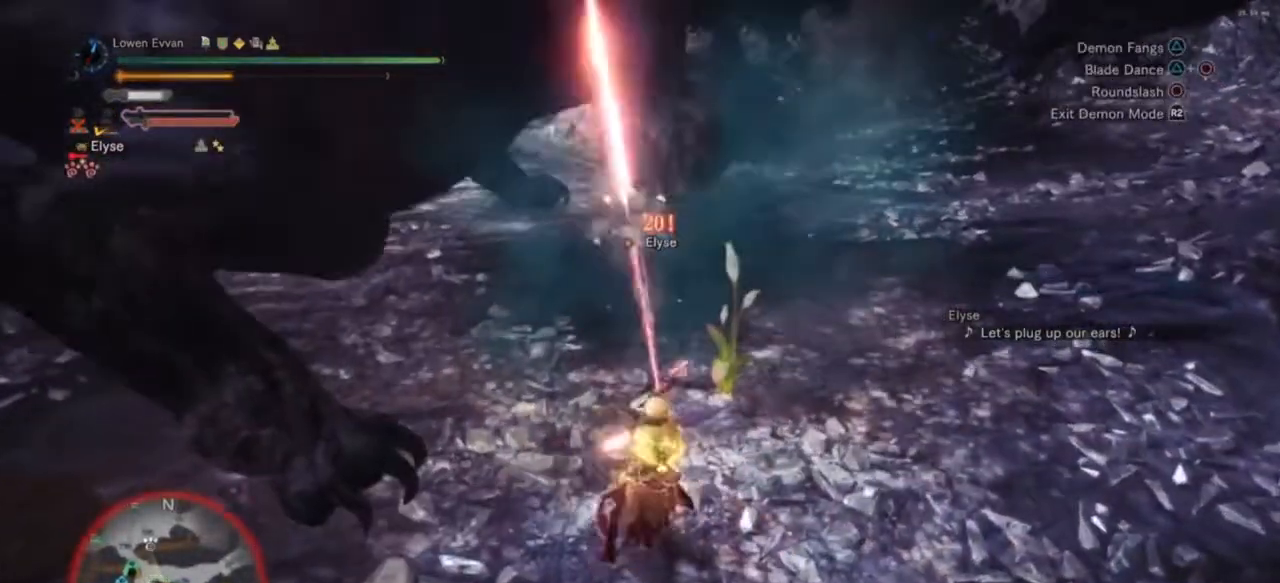
{"buttons": [], "left_stick": "right", "right_stick": "center", "events": [[67, "TRIANGLE", "down"], [167, "TRIANGLE", "up"], [233, "left_stick", "right"]]}
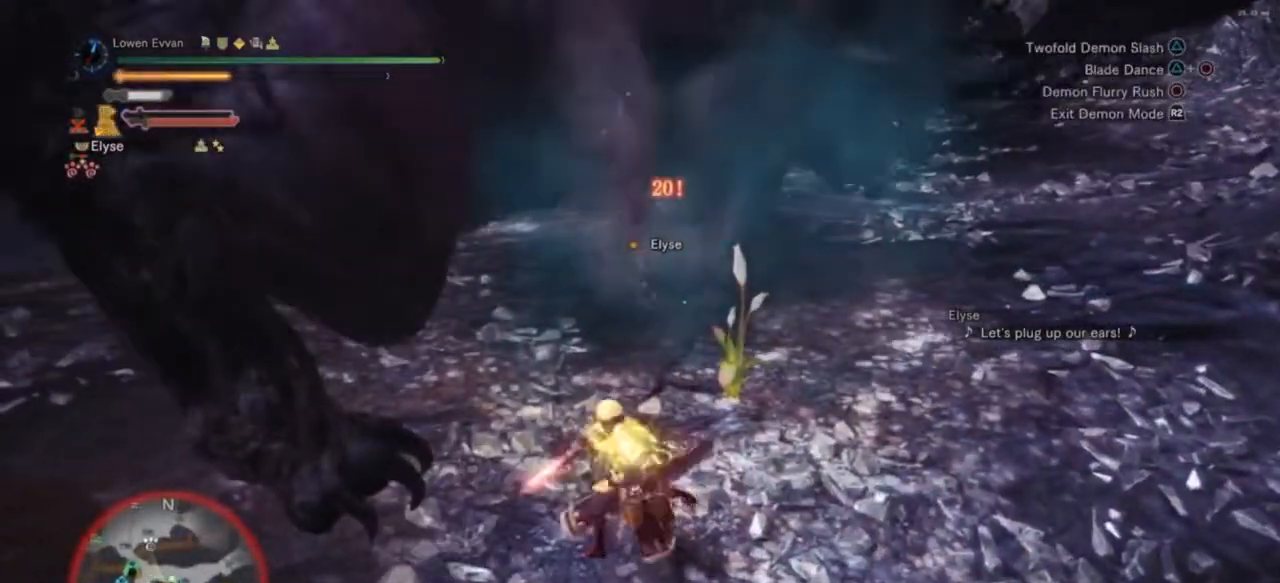
{"buttons": [], "left_stick": "down", "right_stick": "center", "events": [[133, "left_stick", "down-right"], [233, "left_stick", "down"]]}
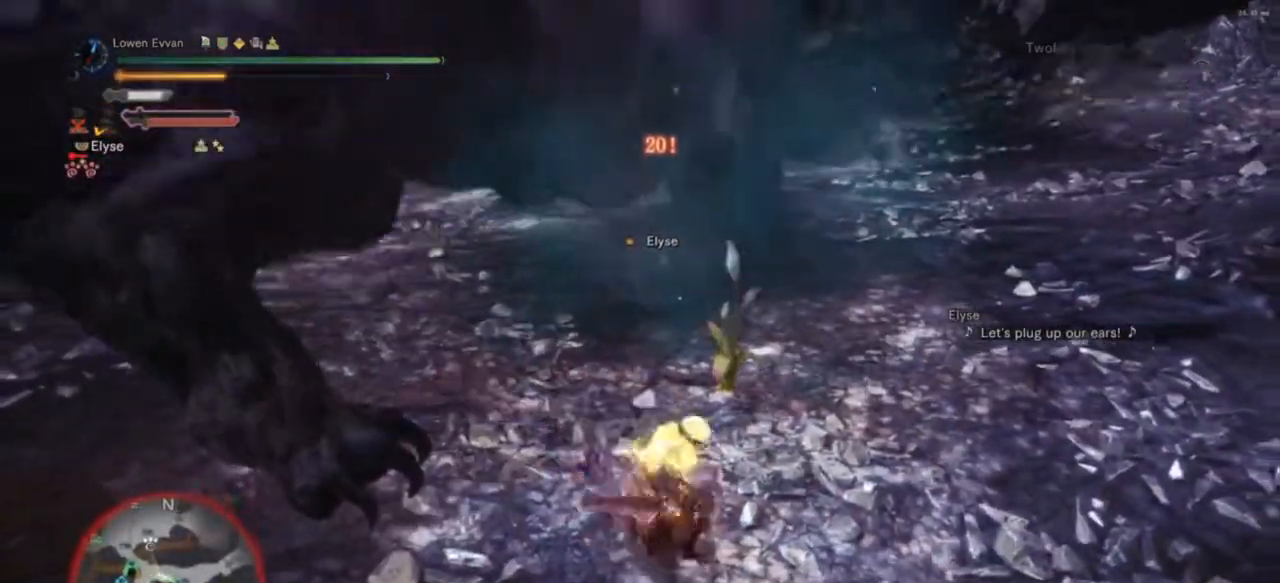
{"buttons": [], "left_stick": "right", "right_stick": "center", "events": [[467, "left_stick", "right"]]}
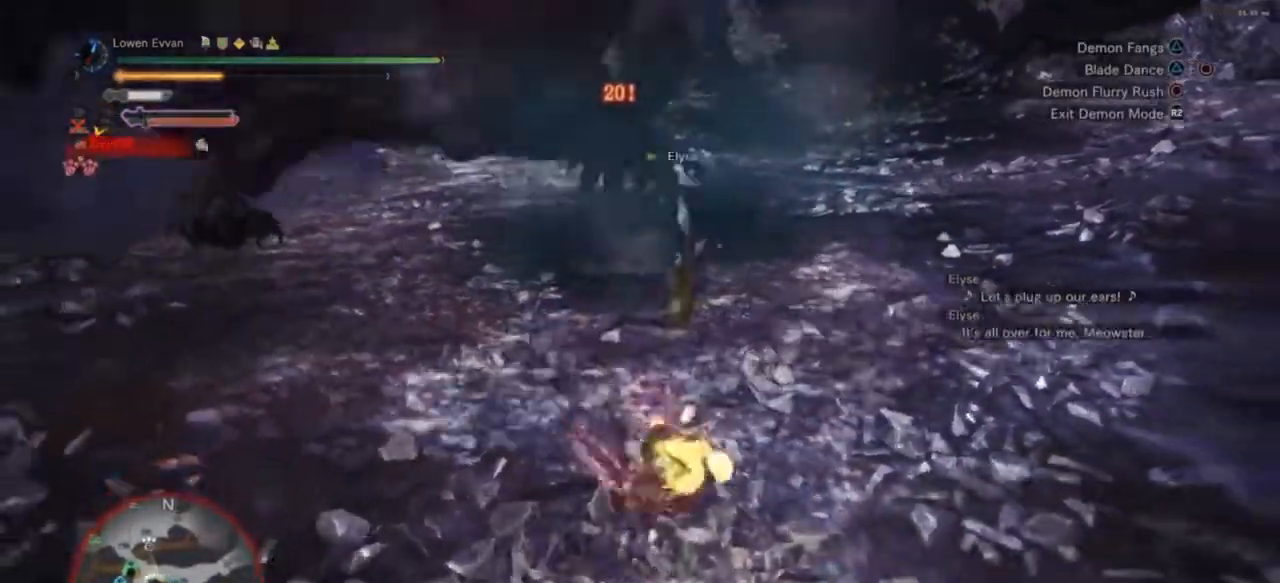
{"buttons": [], "left_stick": "left", "right_stick": "center", "events": [[67, "left_stick", "up-right"], [100, "CROSS", "down"], [200, "CROSS", "up"], [200, "left_stick", "up"], [300, "left_stick", "up-left"], [500, "left_stick", "left"]]}
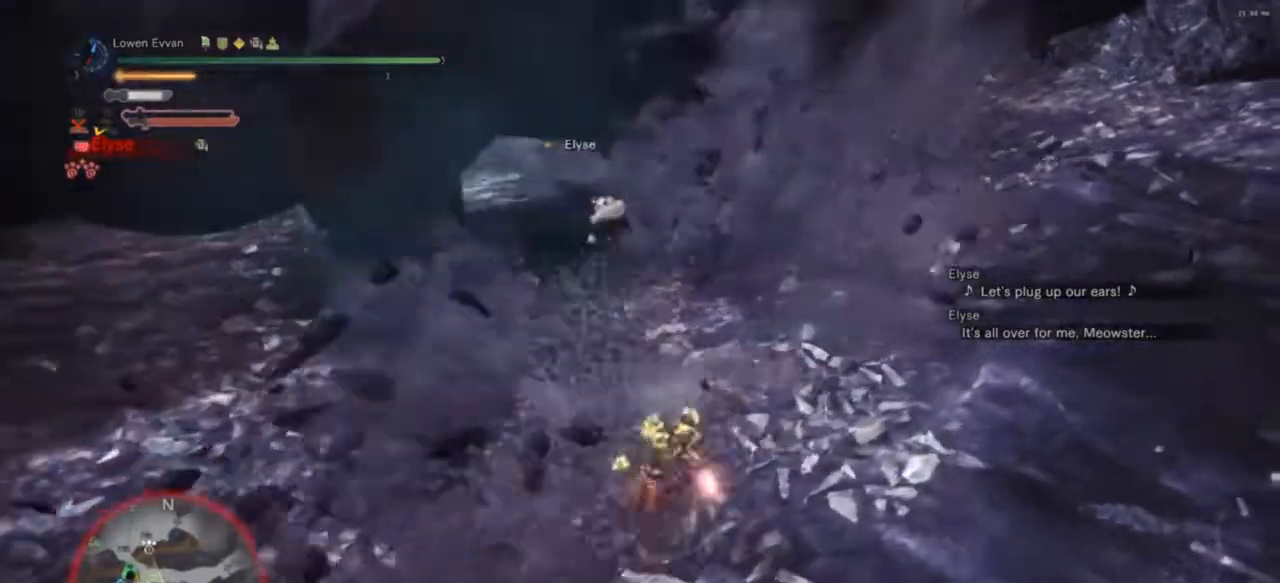
{"buttons": [], "left_stick": "left", "right_stick": "center", "events": [[167, "R2", "down"], [167, "right_stick", "left"], [333, "R2", "up"], [333, "right_stick", "center"], [367, "left_stick", "down-left"], [500, "left_stick", "left"]]}
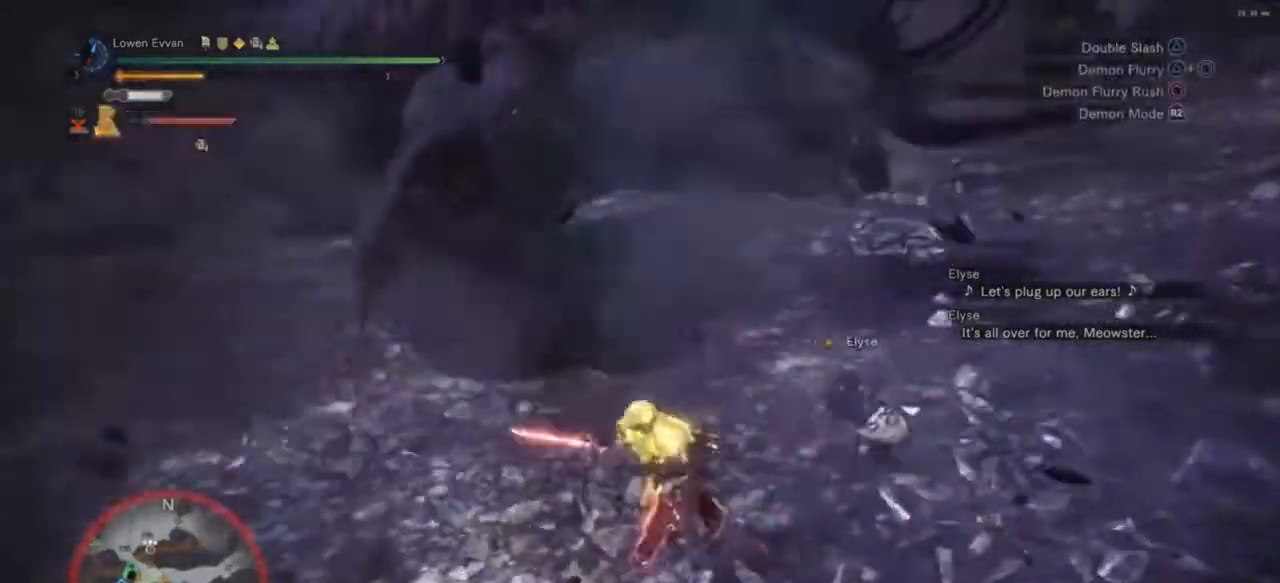
{"buttons": ["TRIANGLE"], "left_stick": "up", "right_stick": "center", "events": [[67, "left_stick", "up-left"], [133, "left_stick", "up"], [300, "left_stick", "up-right"], [333, "TRIANGLE", "down"], [400, "TRIANGLE", "up"], [400, "left_stick", "up"], [500, "TRIANGLE", "down"]]}
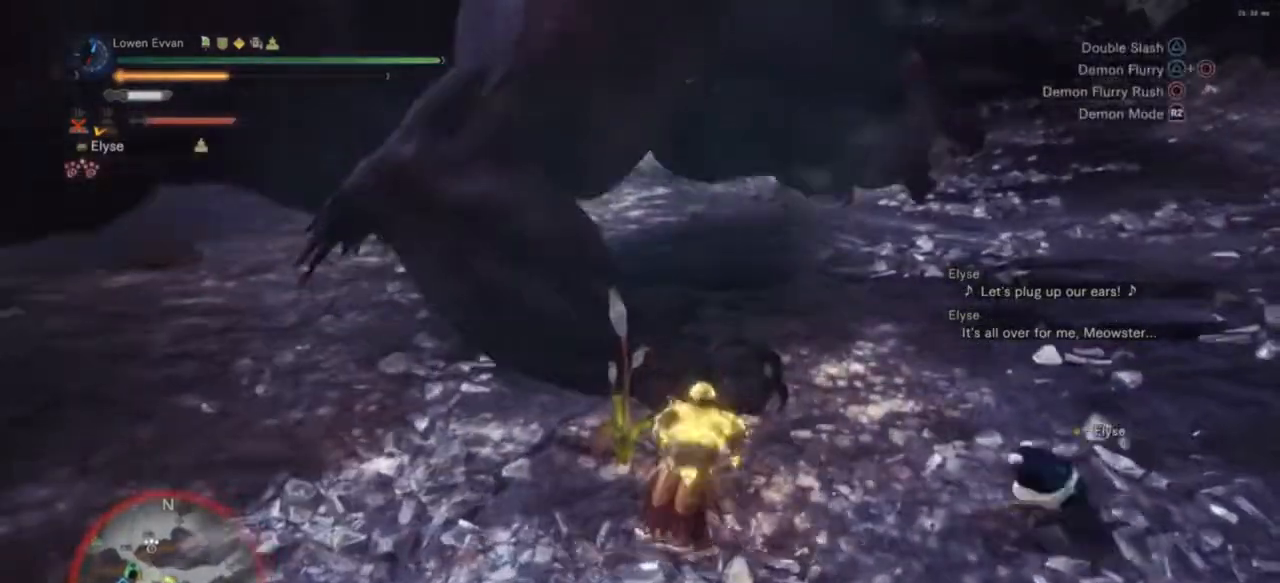
{"buttons": [], "left_stick": "center", "right_stick": "center", "events": [[67, "TRIANGLE", "up"], [233, "left_stick", "left"], [300, "left_stick", "center"]]}
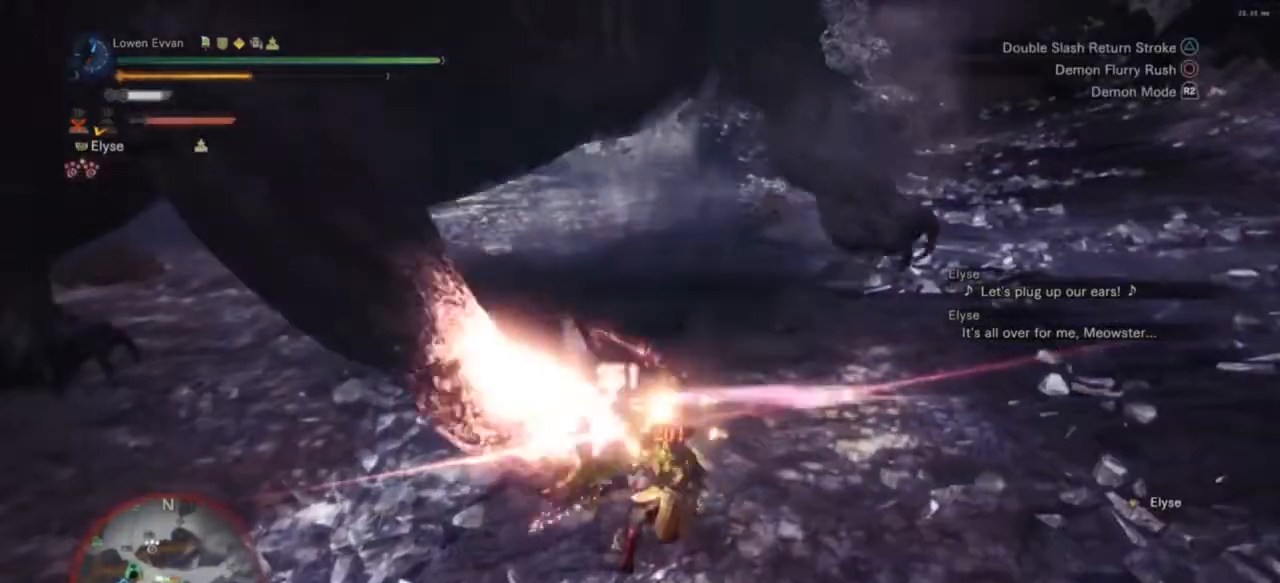
{"buttons": [], "left_stick": "down-left", "right_stick": "center", "events": [[33, "R2", "down"], [167, "R2", "up"], [167, "left_stick", "left"], [433, "left_stick", "down-left"]]}
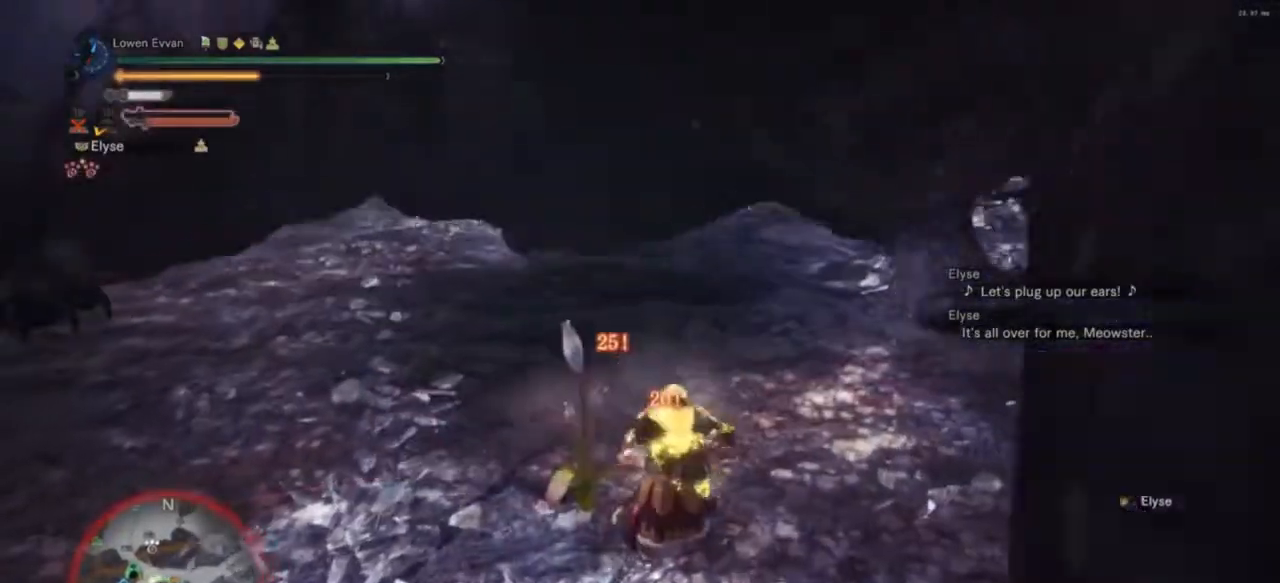
{"buttons": [], "left_stick": "down", "right_stick": "center", "events": [[33, "left_stick", "down"]]}
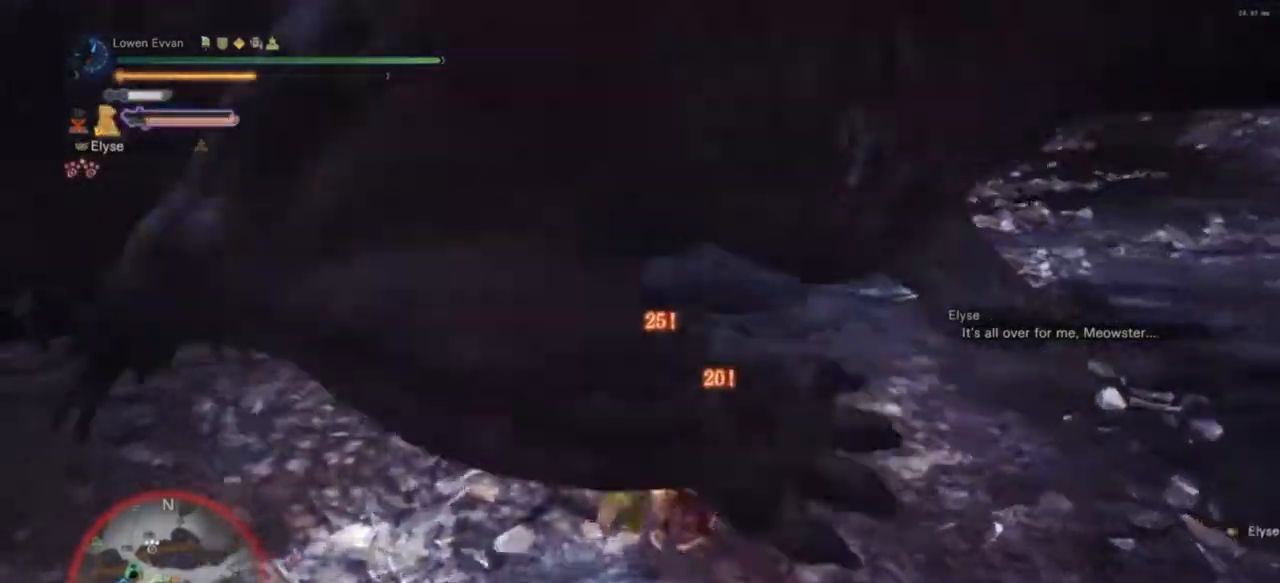
{"buttons": [], "left_stick": "left", "right_stick": "center", "events": [[167, "left_stick", "down-left"], [333, "TRIANGLE", "down"], [433, "TRIANGLE", "up"], [467, "left_stick", "left"]]}
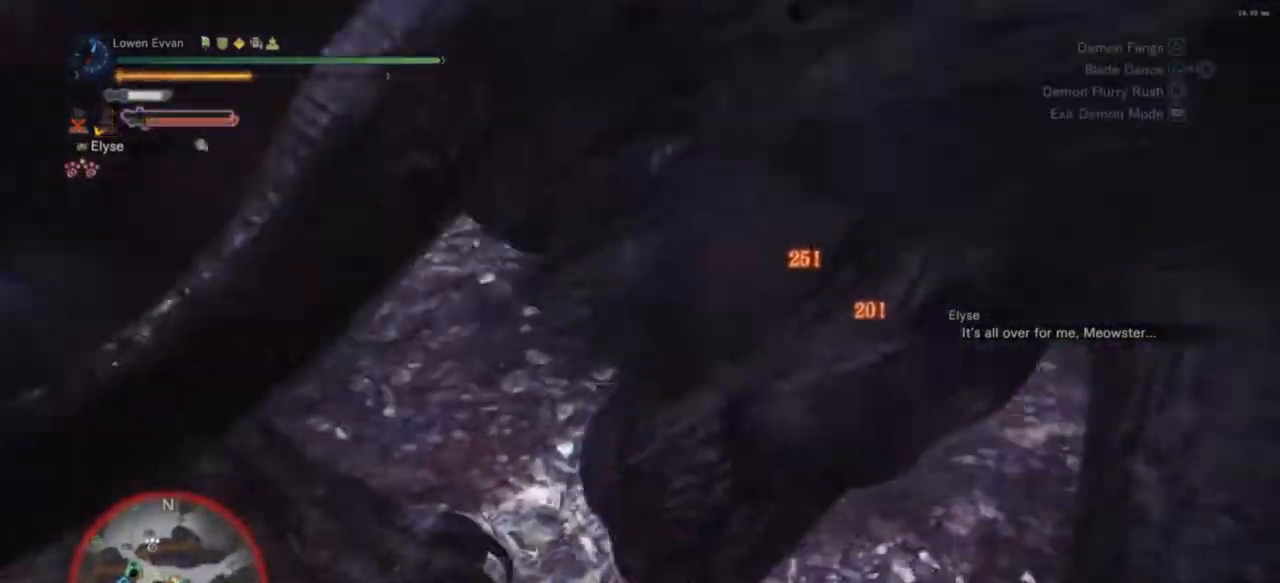
{"buttons": [], "left_stick": "left", "right_stick": "center", "events": [[233, "TRIANGLE", "down"], [300, "TRIANGLE", "up"], [400, "TRIANGLE", "down"], [467, "TRIANGLE", "up"]]}
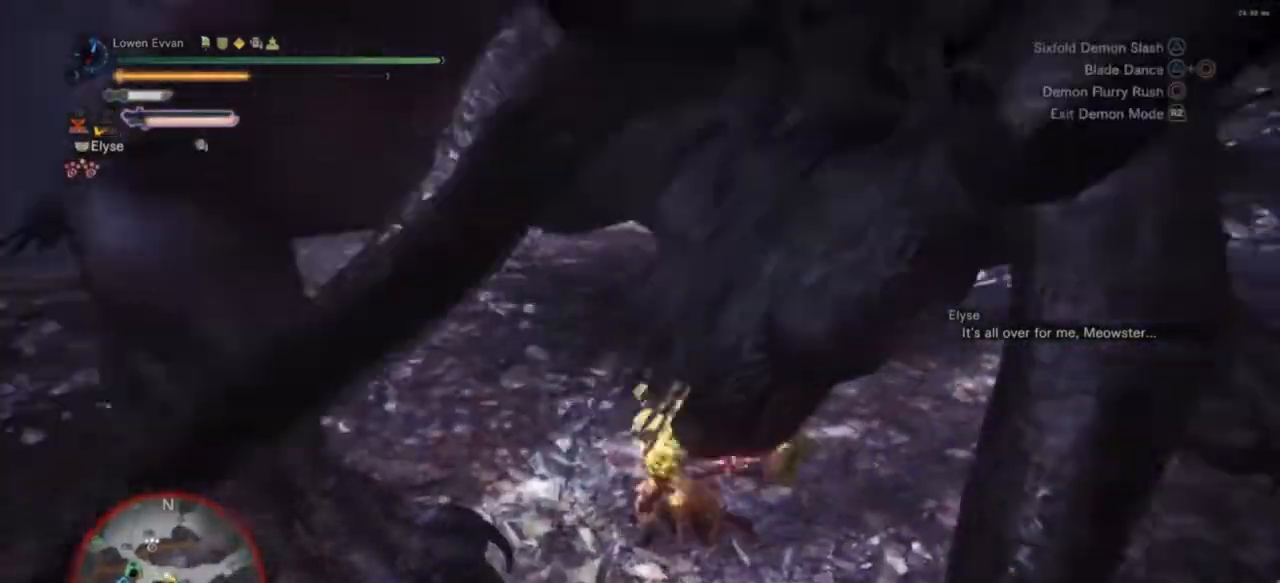
{"buttons": [], "left_stick": "left", "right_stick": "center", "events": [[67, "TRIANGLE", "down"], [167, "TRIANGLE", "up"], [233, "TRIANGLE", "down"], [333, "TRIANGLE", "up"], [433, "TRIANGLE", "down"], [500, "TRIANGLE", "up"]]}